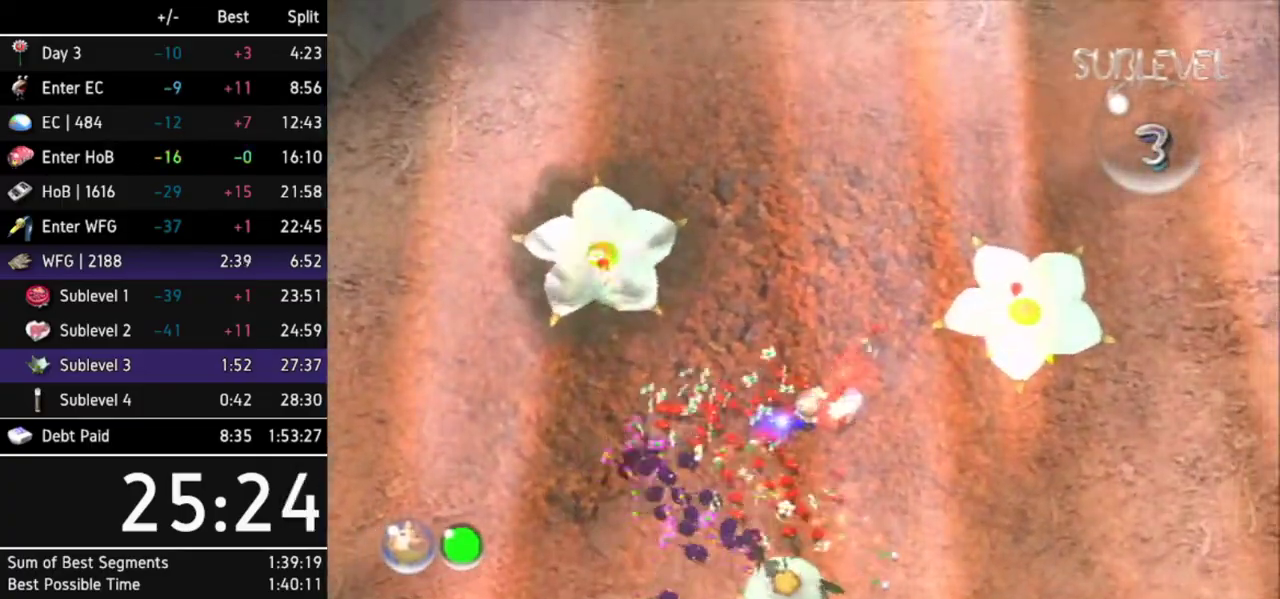
Gameplay with a controller (Nintendo layout); each line is a JSON object with the inputs held at the frame after it. Not read: L3 R3 X other_buttons.
{"buttons": [], "left_stick": "center", "right_stick": "center"}
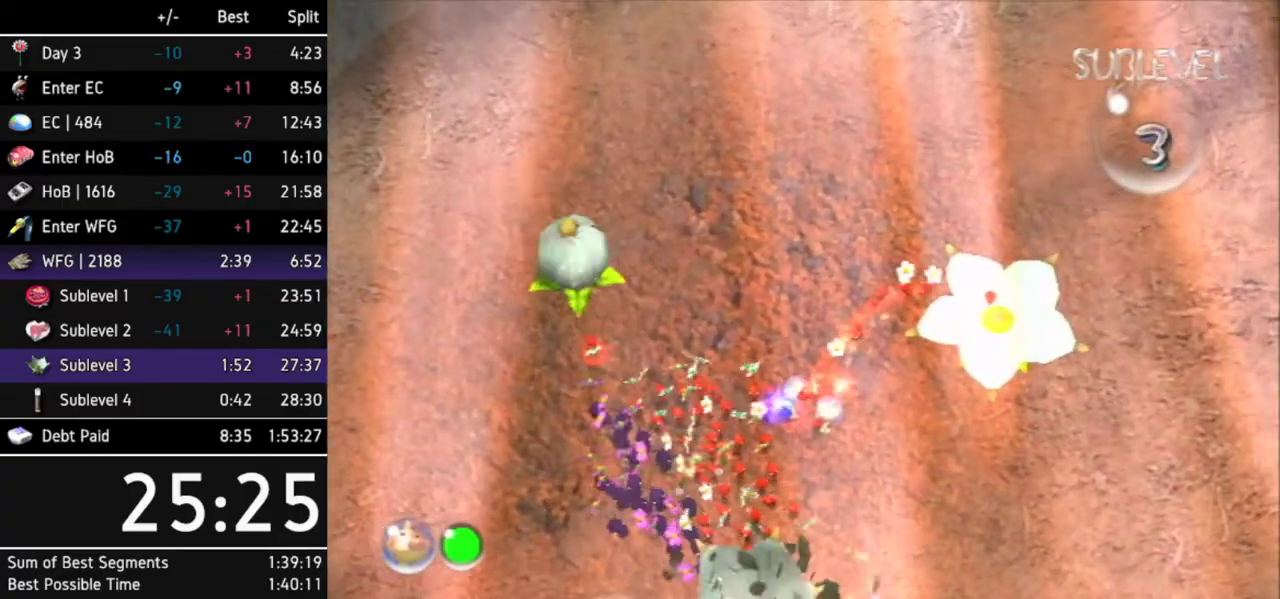
{"buttons": ["B"], "left_stick": "left", "right_stick": "center"}
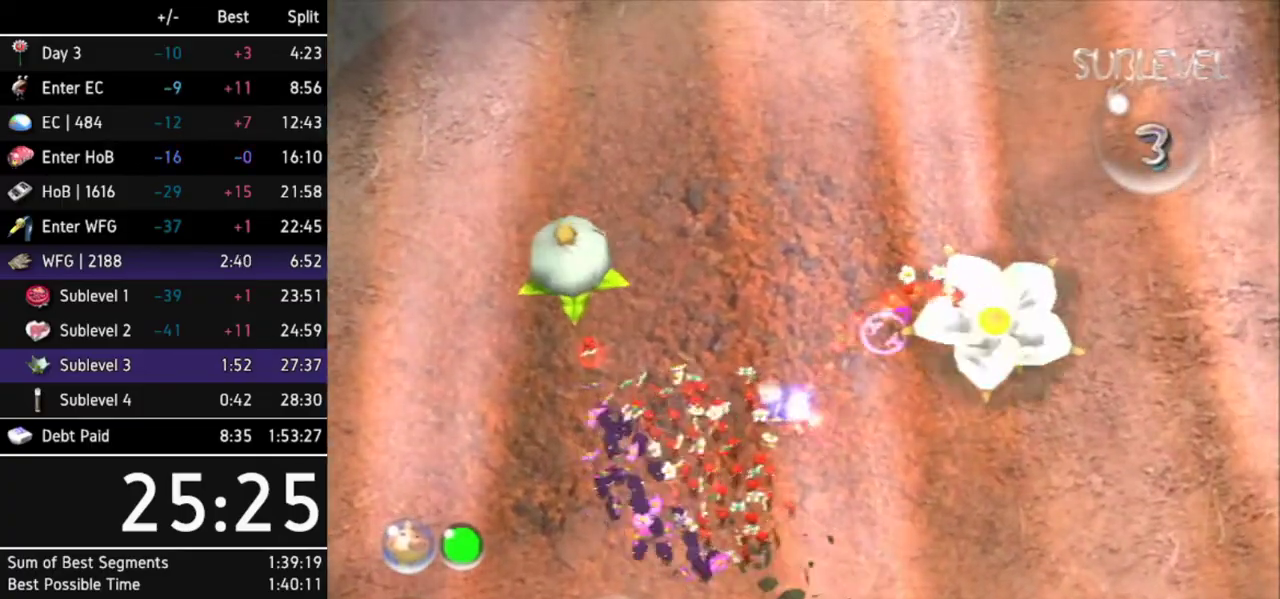
{"buttons": ["B"], "left_stick": "down-right", "right_stick": "center"}
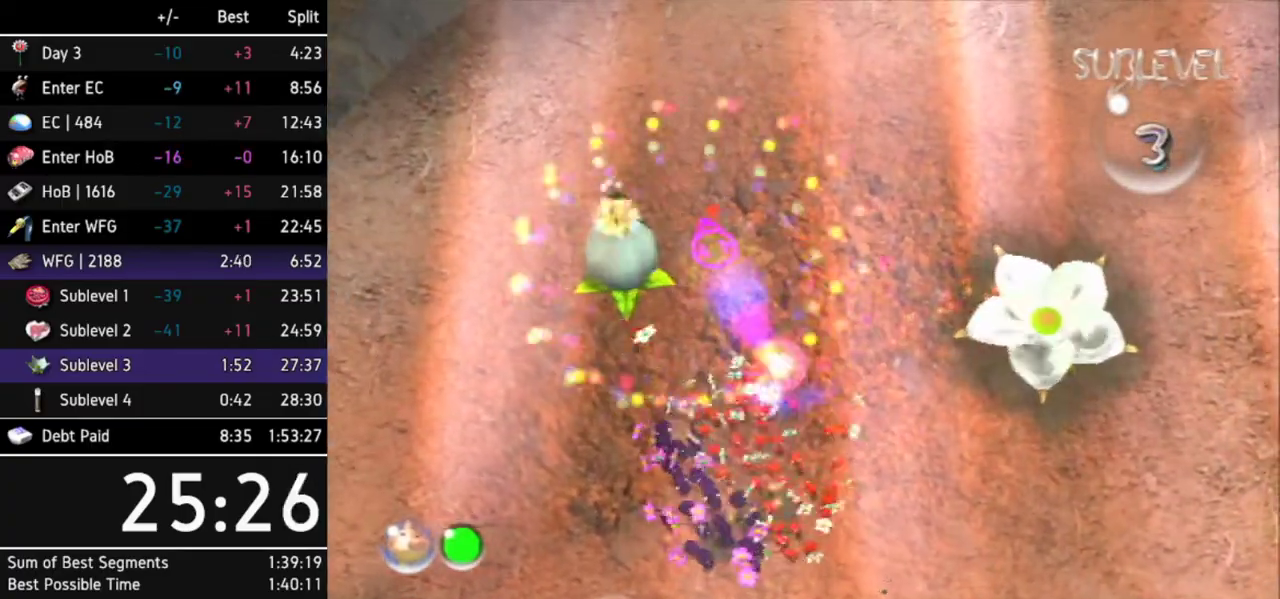
{"buttons": ["A"], "left_stick": "up-right", "right_stick": "center"}
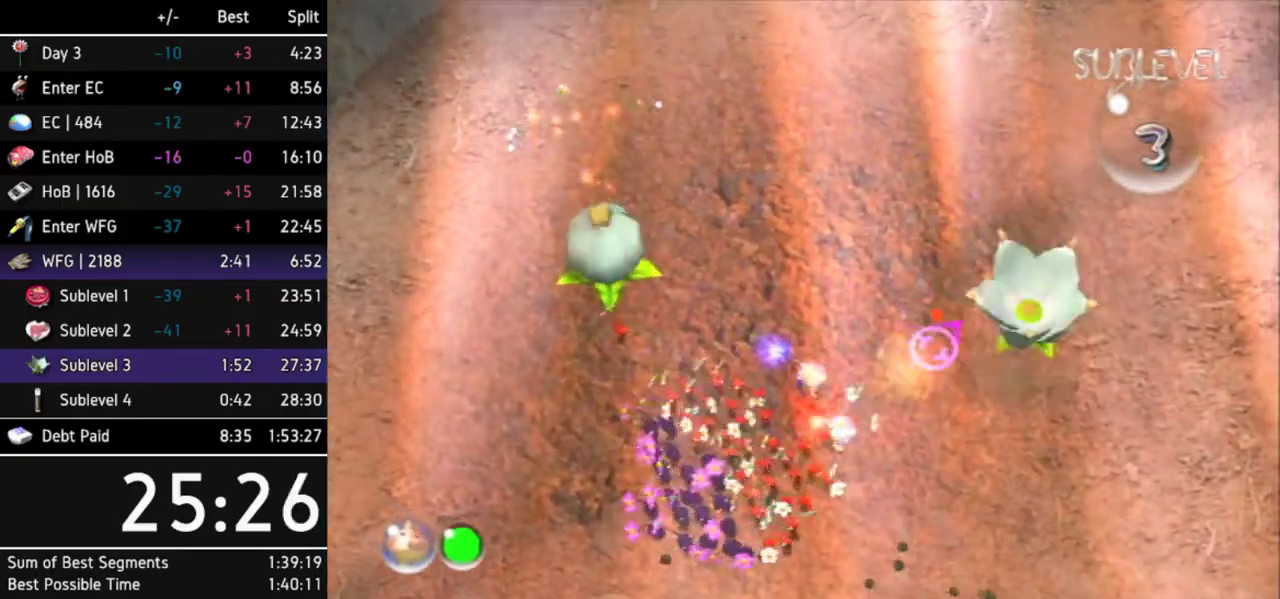
{"buttons": ["A"], "left_stick": "center", "right_stick": "center"}
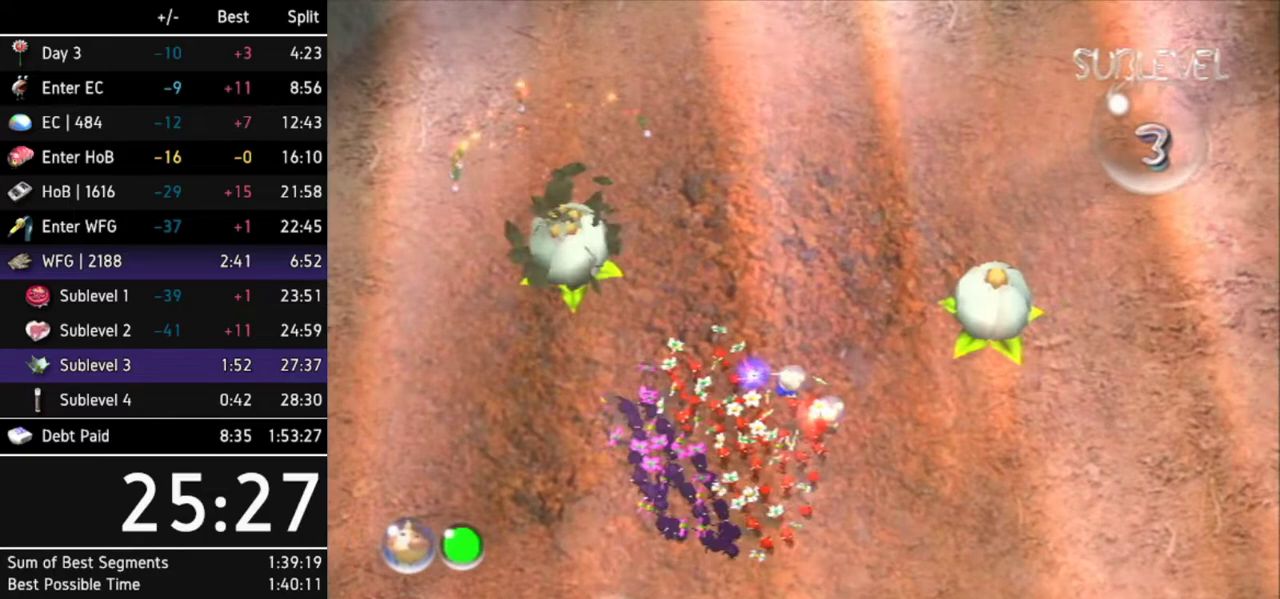
{"buttons": ["A"], "left_stick": "center", "right_stick": "center"}
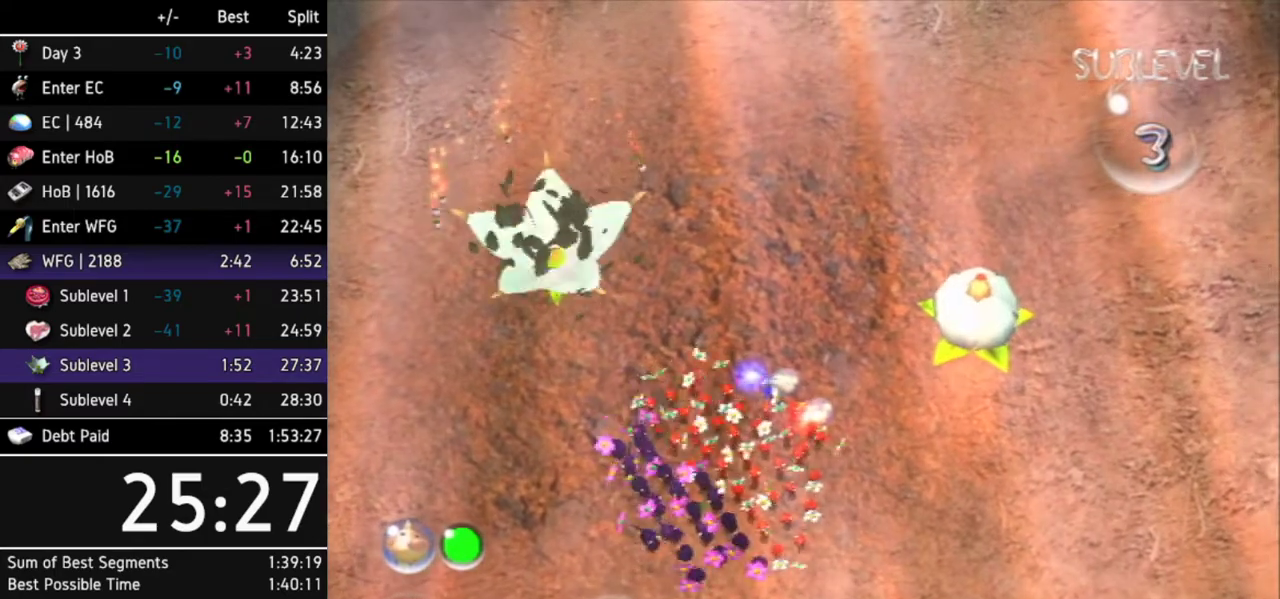
{"buttons": ["A"], "left_stick": "center", "right_stick": "center"}
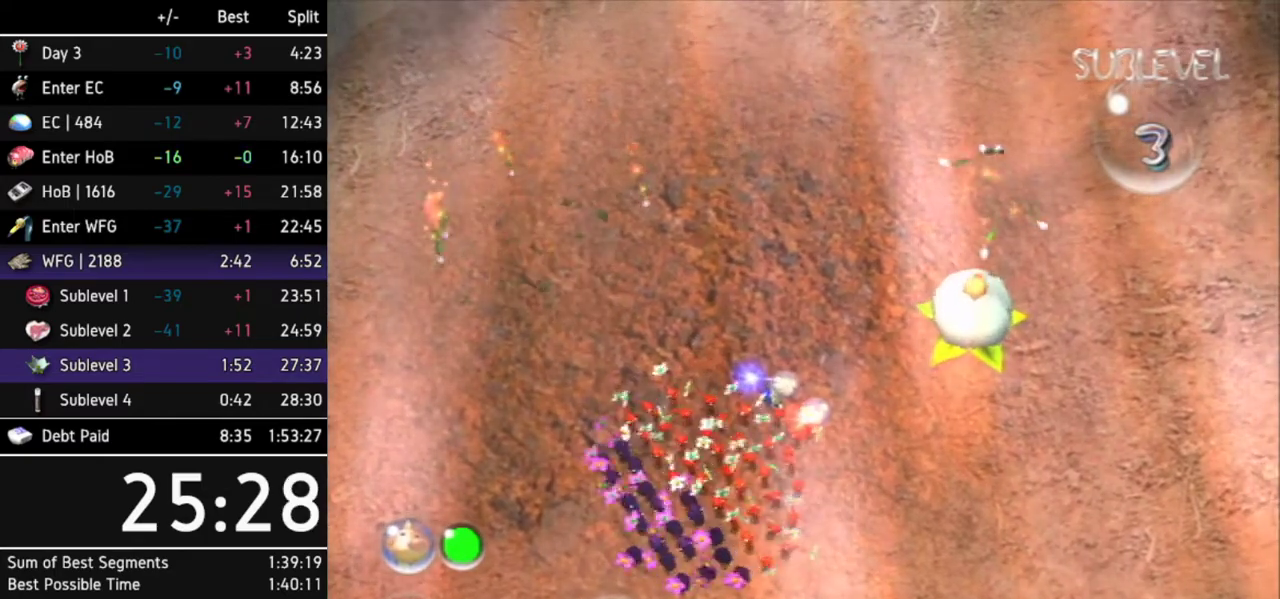
{"buttons": ["A"], "left_stick": "center", "right_stick": "center"}
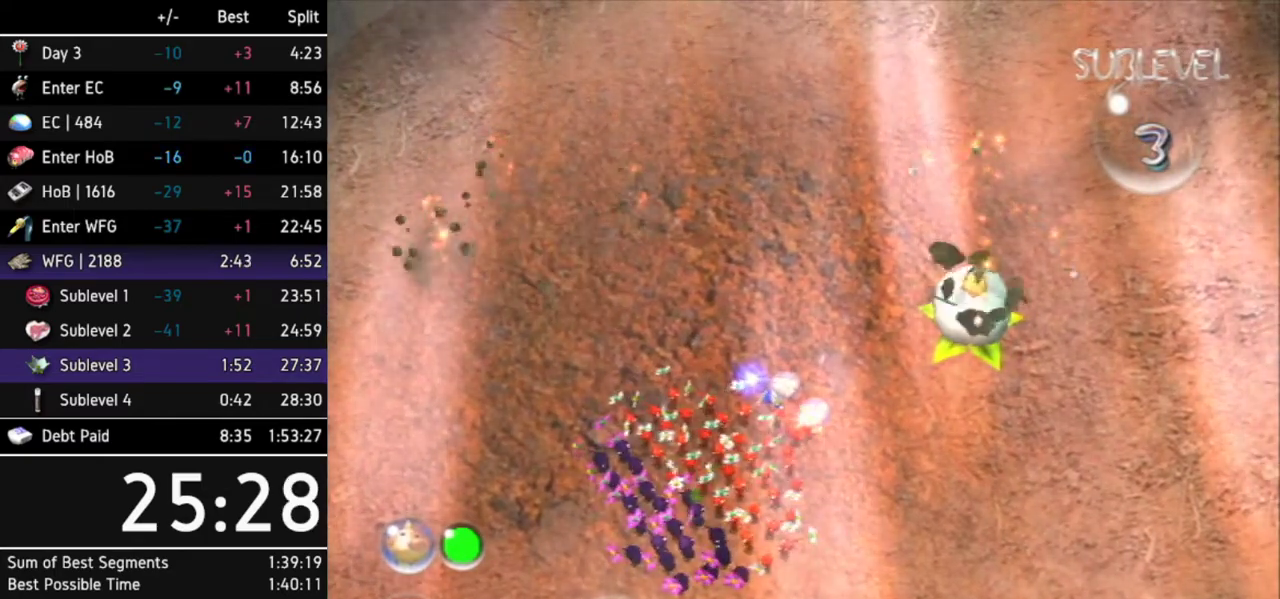
{"buttons": [], "left_stick": "down", "right_stick": "center"}
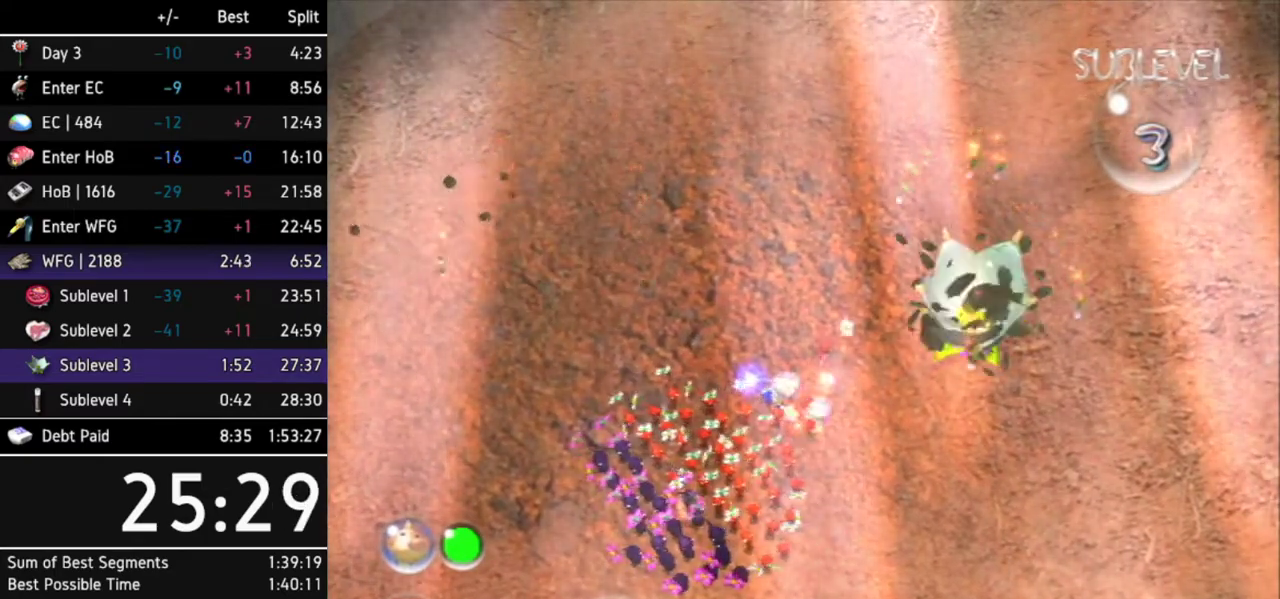
{"buttons": [], "left_stick": "down", "right_stick": "center"}
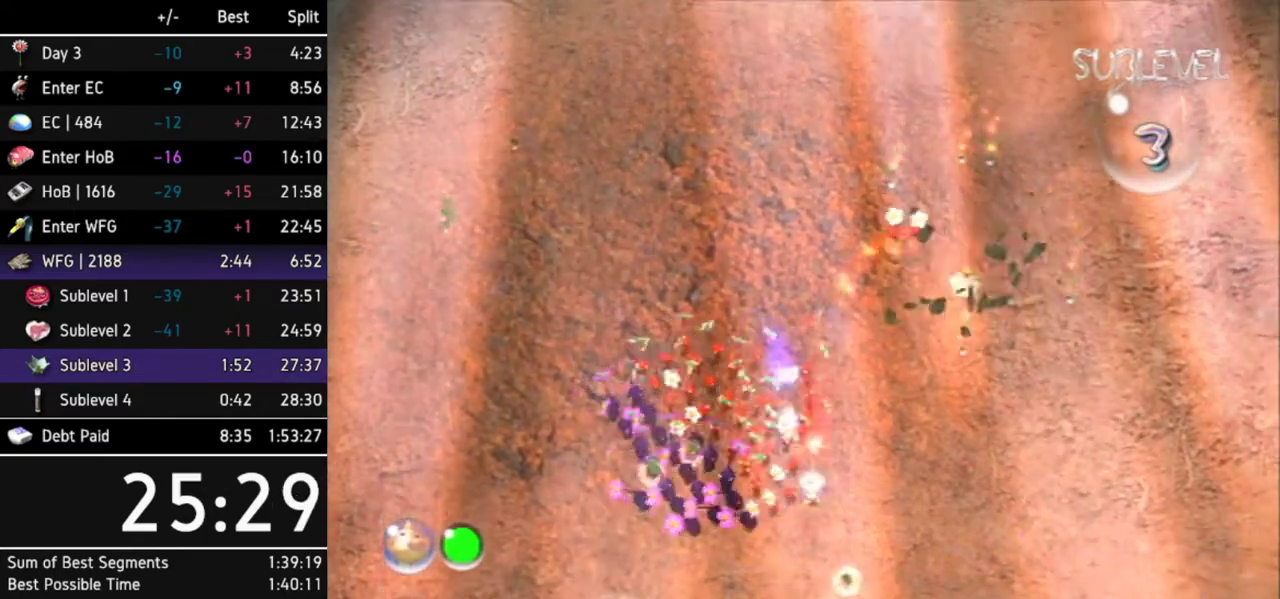
{"buttons": [], "left_stick": "center", "right_stick": "center"}
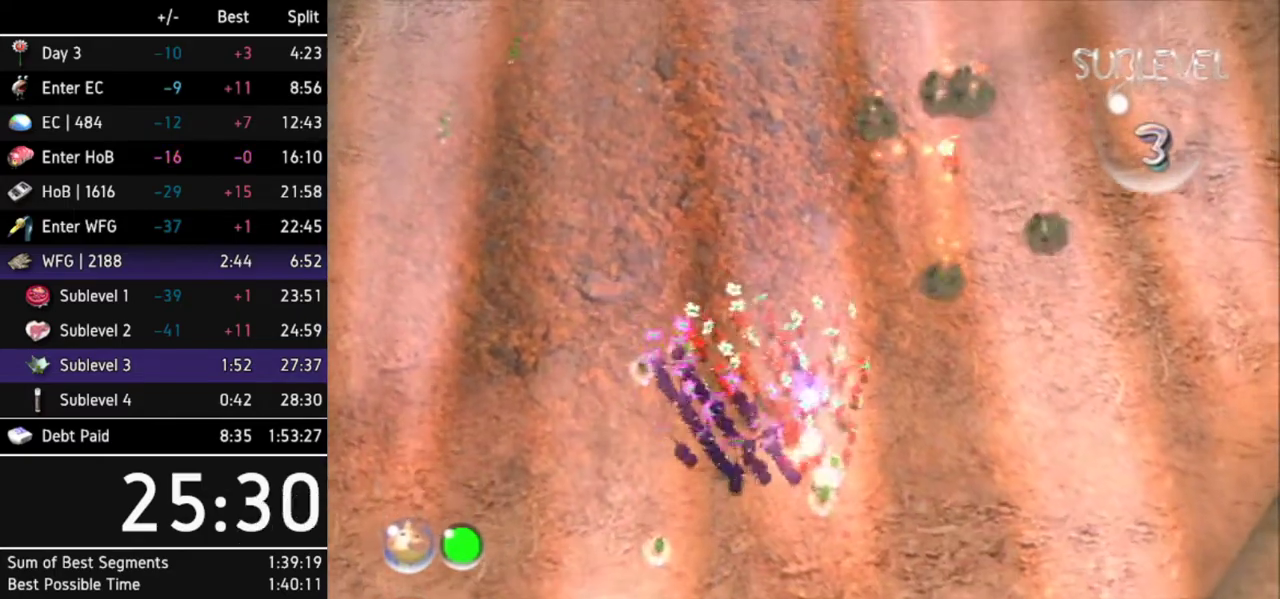
{"buttons": [], "left_stick": "center", "right_stick": "center"}
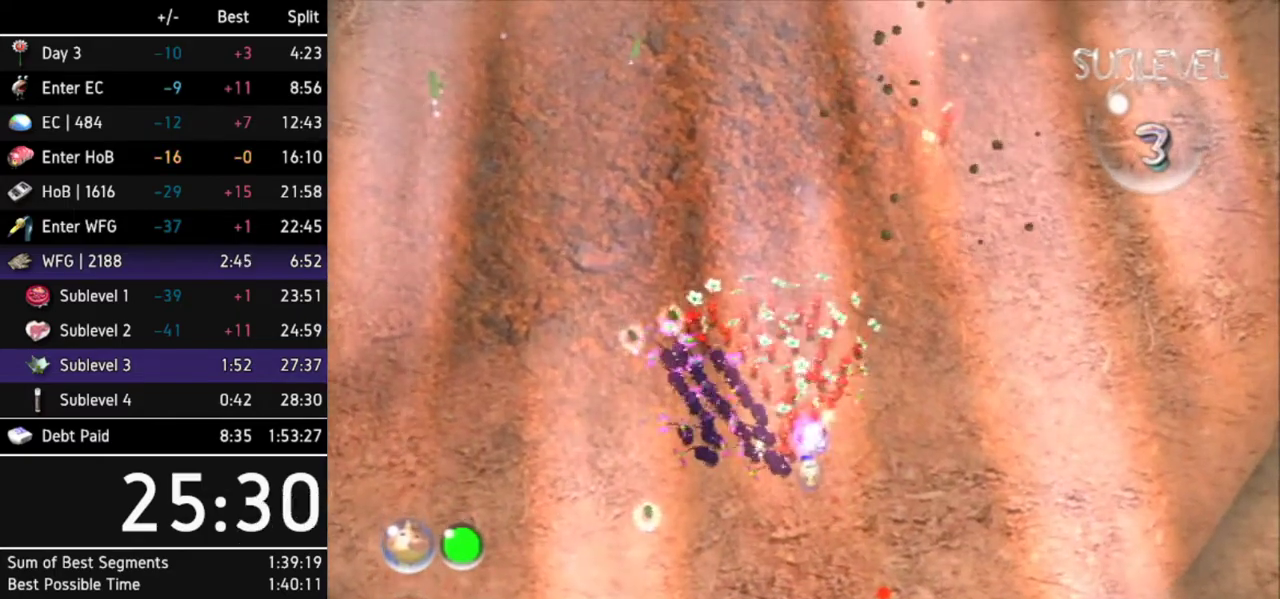
{"buttons": ["A"], "left_stick": "center", "right_stick": "center"}
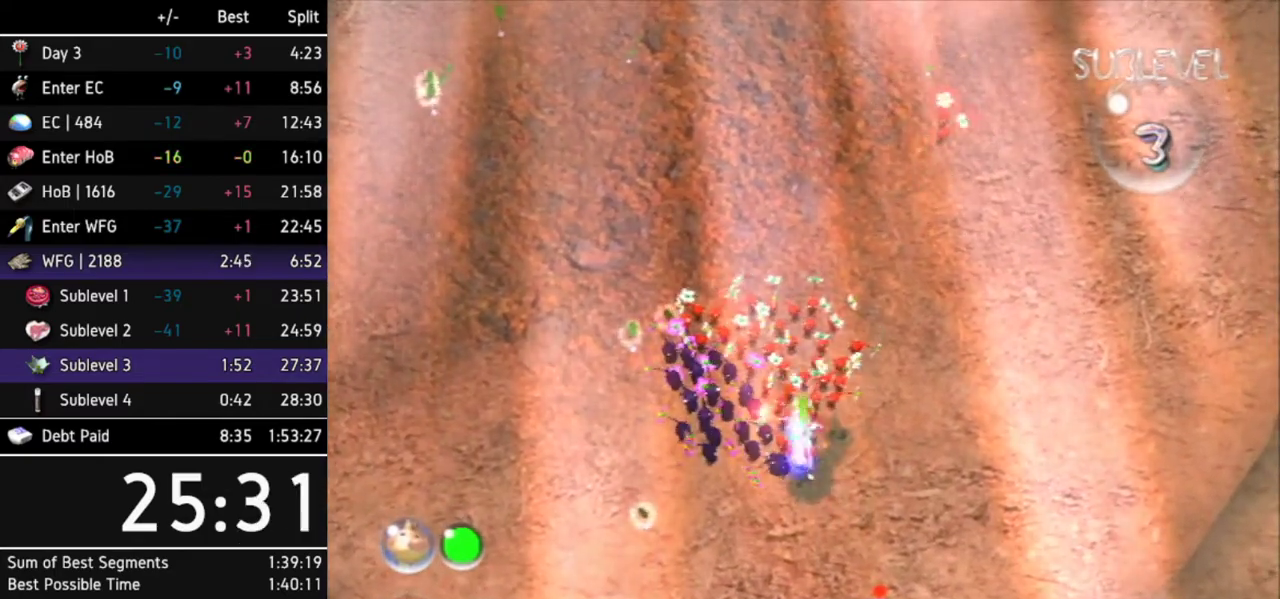
{"buttons": ["A"], "left_stick": "center", "right_stick": "center"}
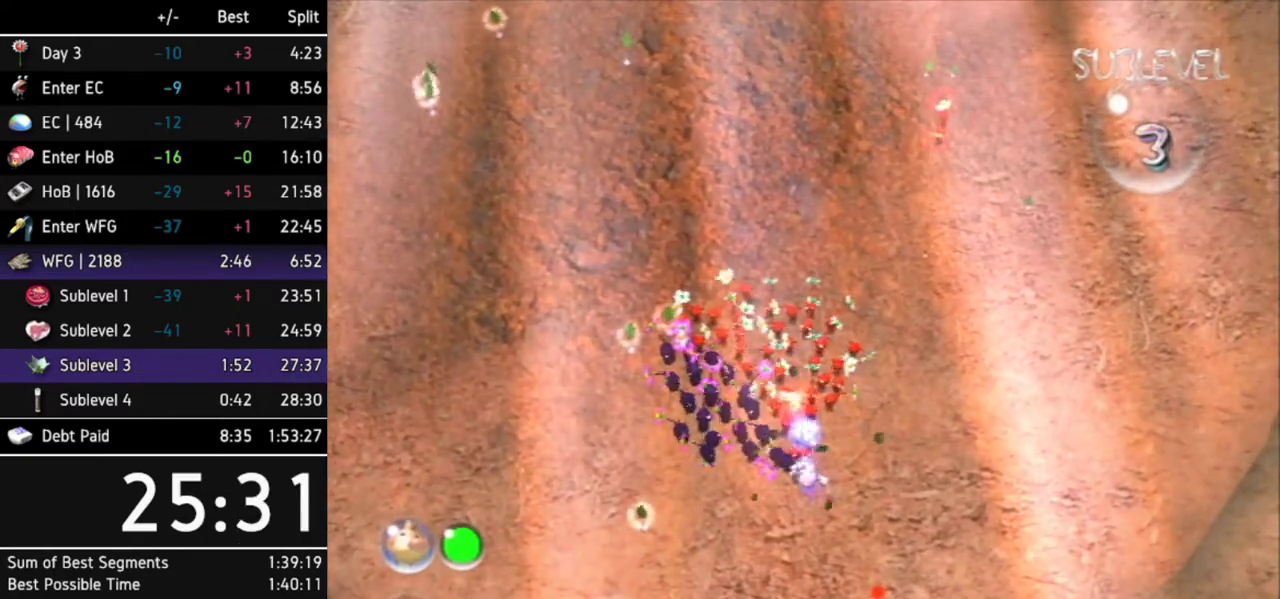
{"buttons": [], "left_stick": "center", "right_stick": "center"}
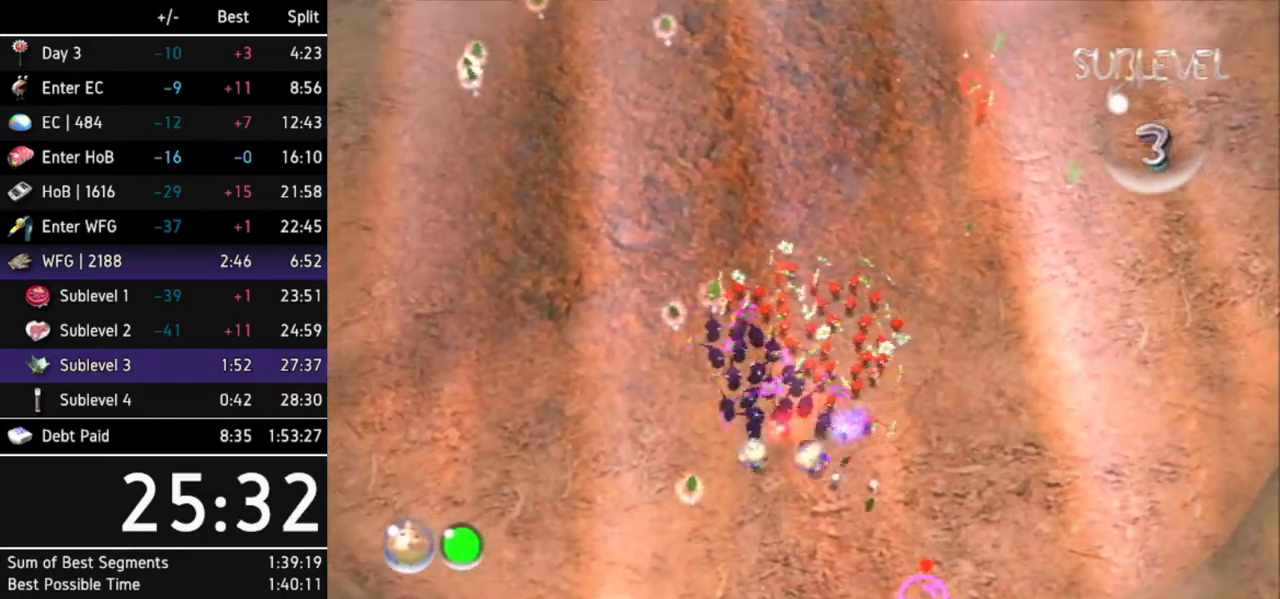
{"buttons": [], "left_stick": "center", "right_stick": "center"}
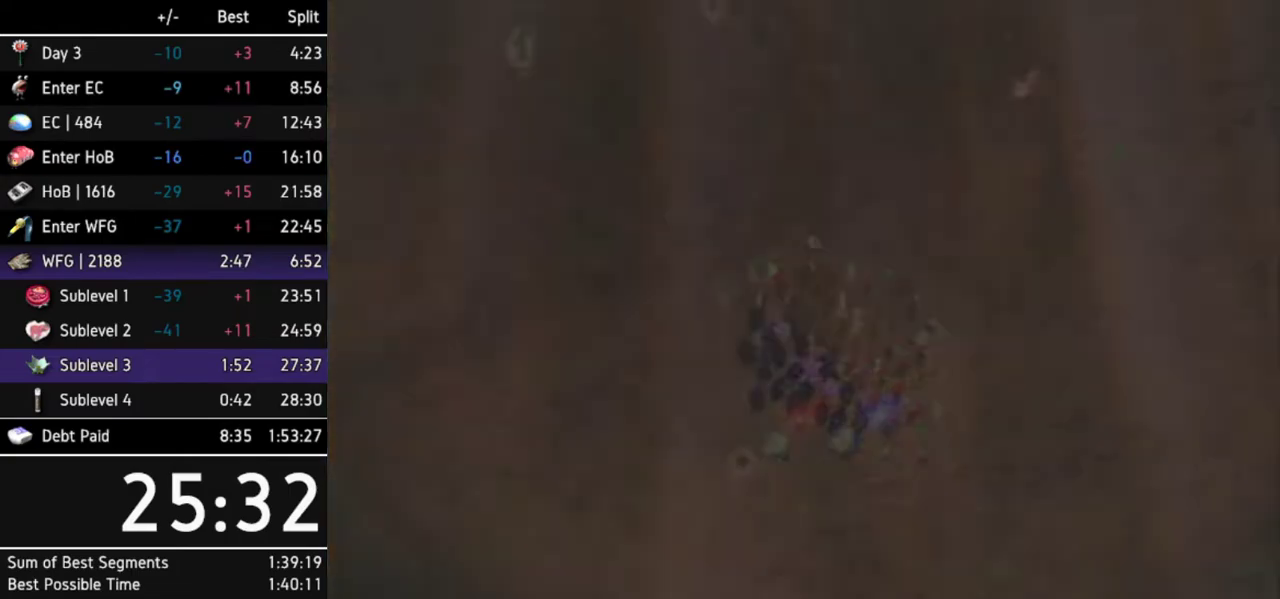
{"buttons": [], "left_stick": "center", "right_stick": "center"}
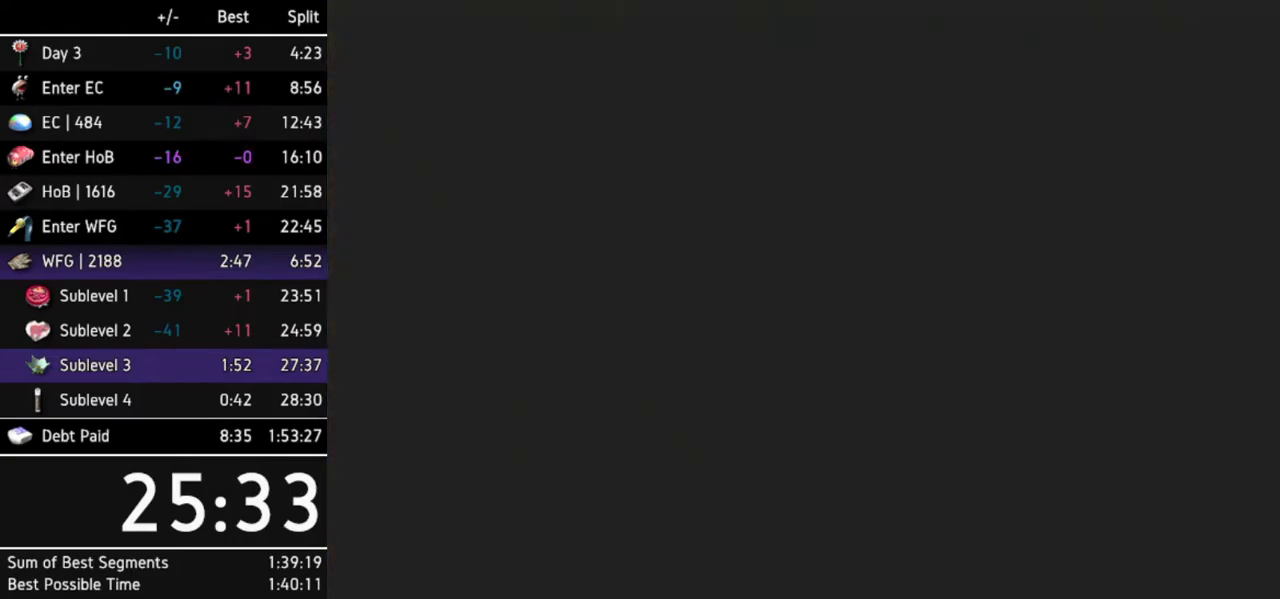
{"buttons": [], "left_stick": "center", "right_stick": "center"}
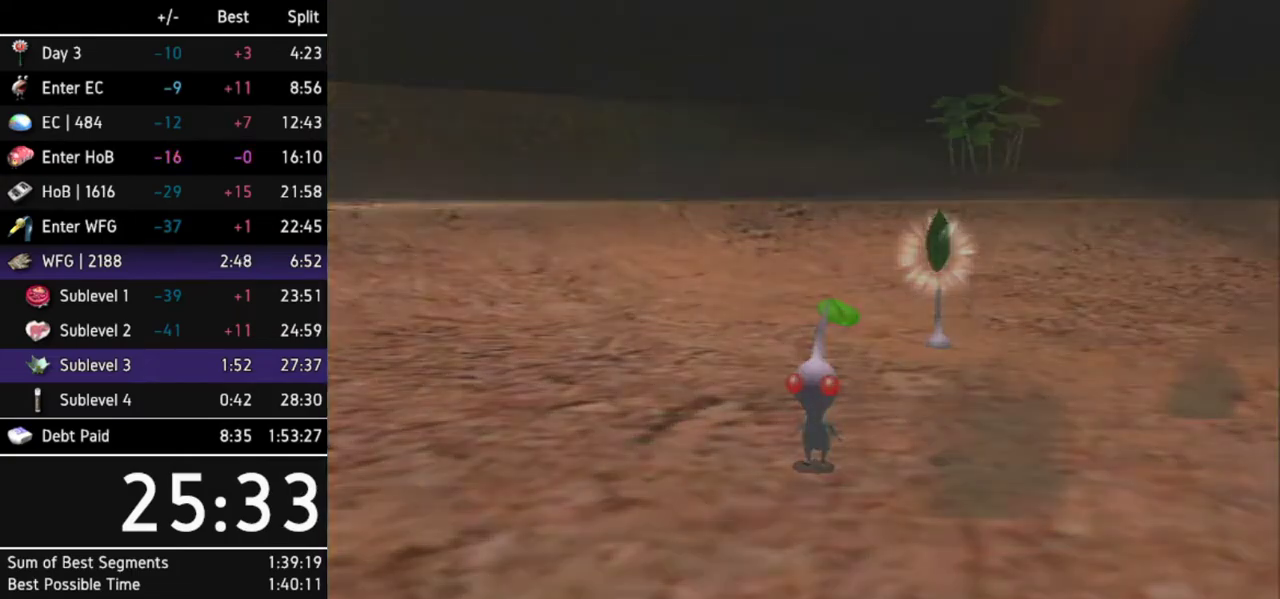
{"buttons": ["A"], "left_stick": "center", "right_stick": "center"}